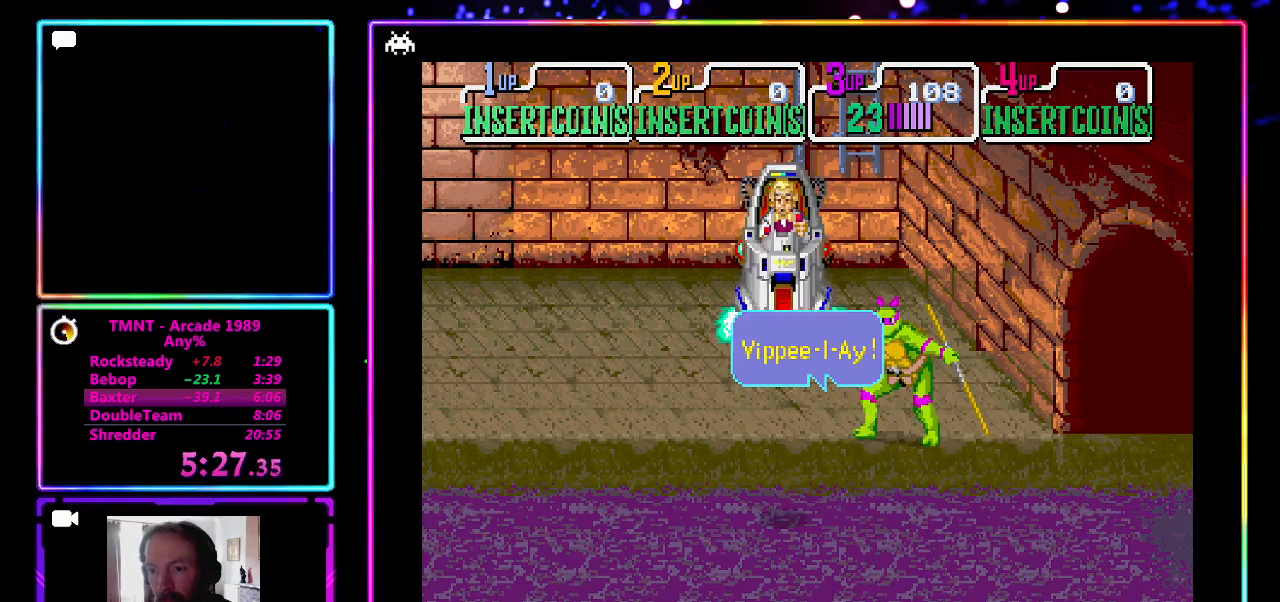
Gameplay with a controller (PlayStation layout); each line is a JSON object with the inputs held at the frame after it. "events" lists button and stick changes between this image and that frame as [ms after this image, input, new state], when the widget could be followed in between. Not read: L3 R3 right_stick.
{"buttons": [], "left_stick": "center", "events": [[67, "left_stick", "left"], [133, "left_stick", "center"]]}
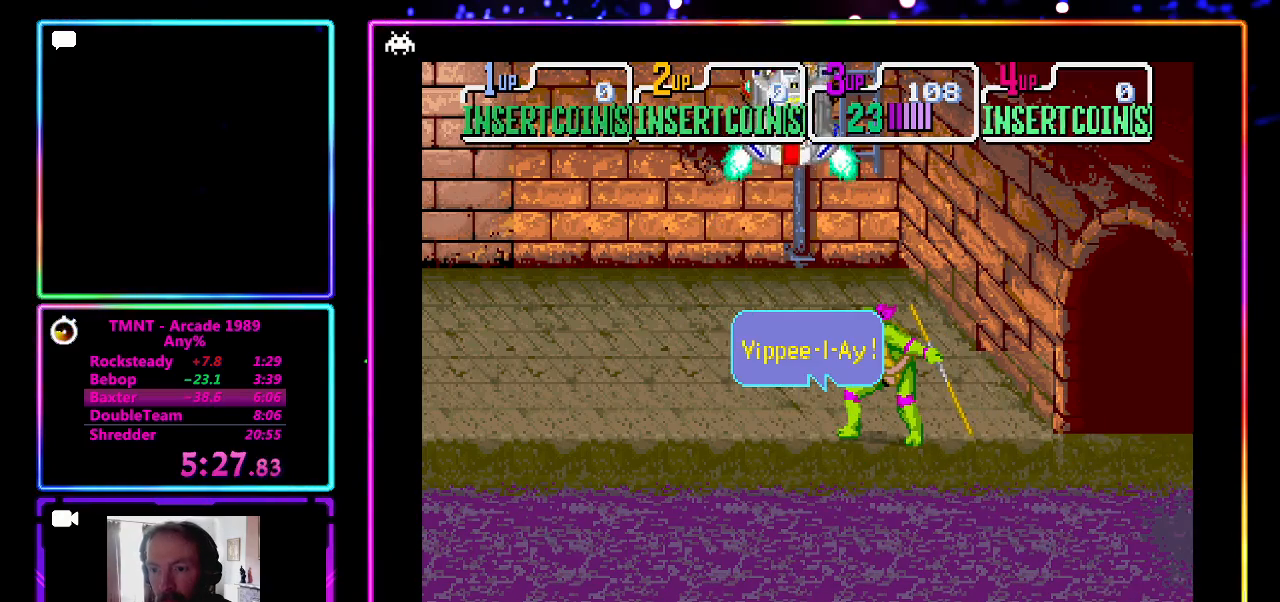
{"buttons": [], "left_stick": "center", "events": []}
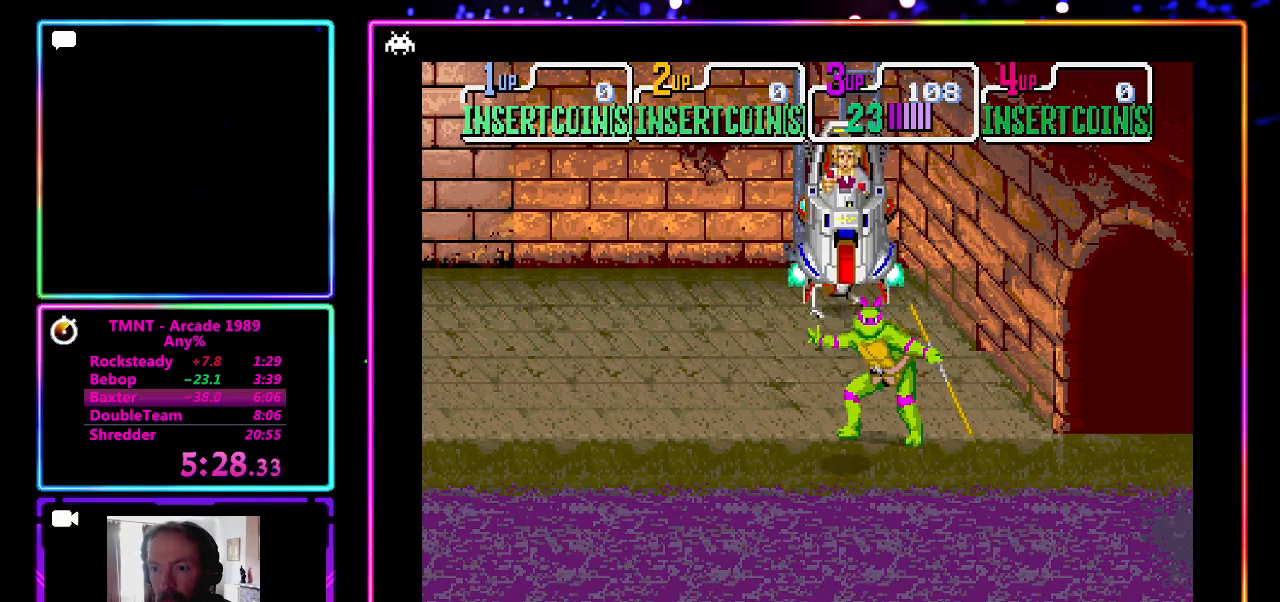
{"buttons": [], "left_stick": "center", "events": [[17, "CROSS", "down"], [17, "SQUARE", "down"], [250, "CROSS", "up"], [250, "SQUARE", "up"]]}
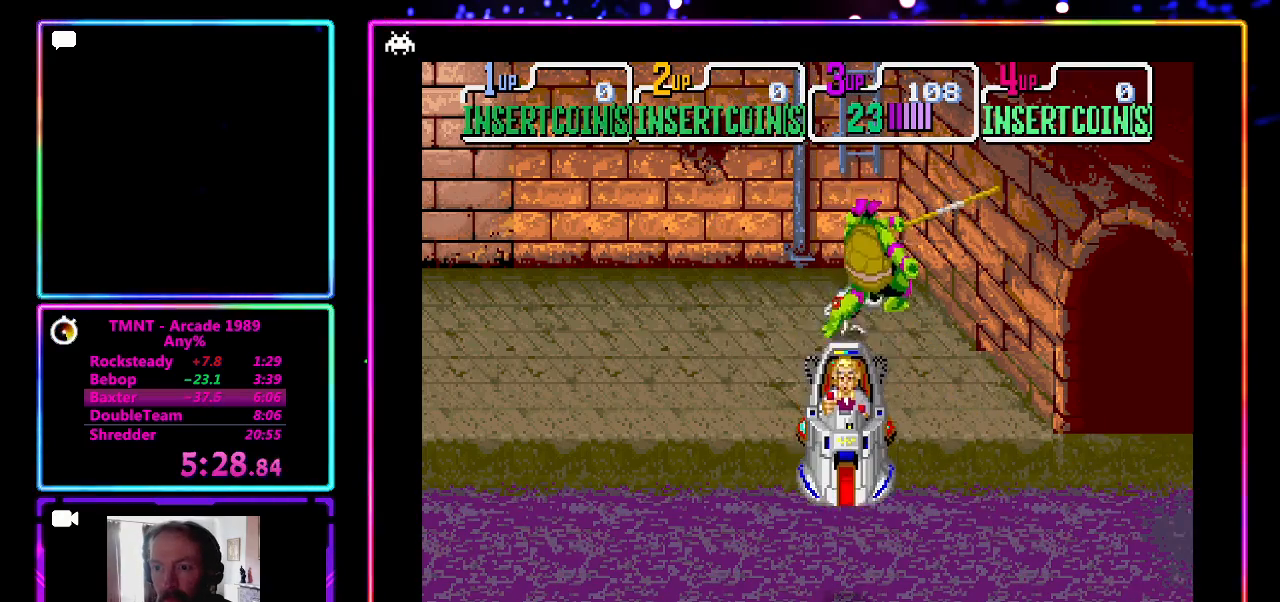
{"buttons": ["CROSS", "SQUARE"], "left_stick": "center", "events": [[417, "CROSS", "down"], [417, "SQUARE", "down"]]}
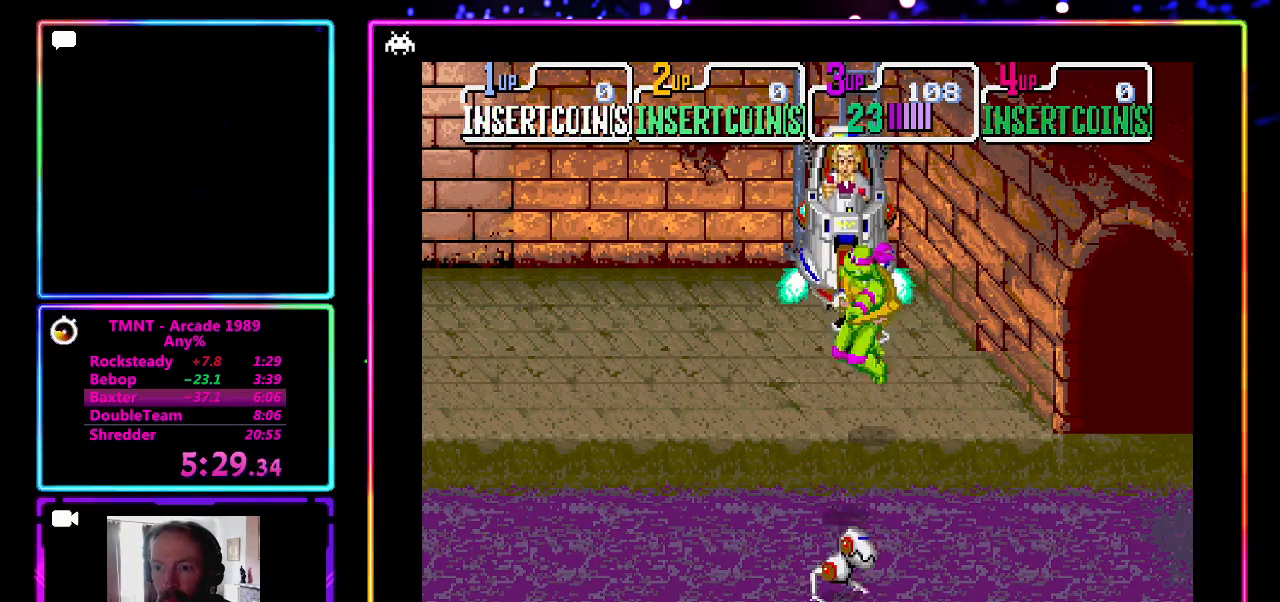
{"buttons": [], "left_stick": "center", "events": [[167, "CROSS", "up"], [167, "SQUARE", "up"]]}
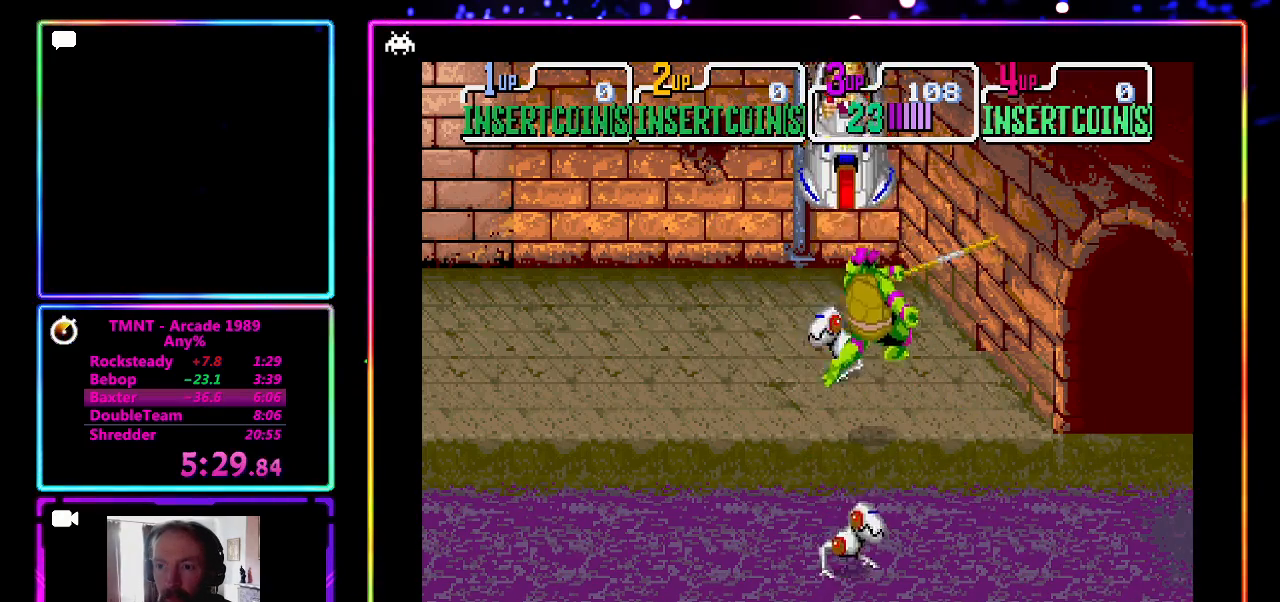
{"buttons": ["CROSS", "SQUARE"], "left_stick": "center", "events": [[333, "CROSS", "down"], [333, "SQUARE", "down"]]}
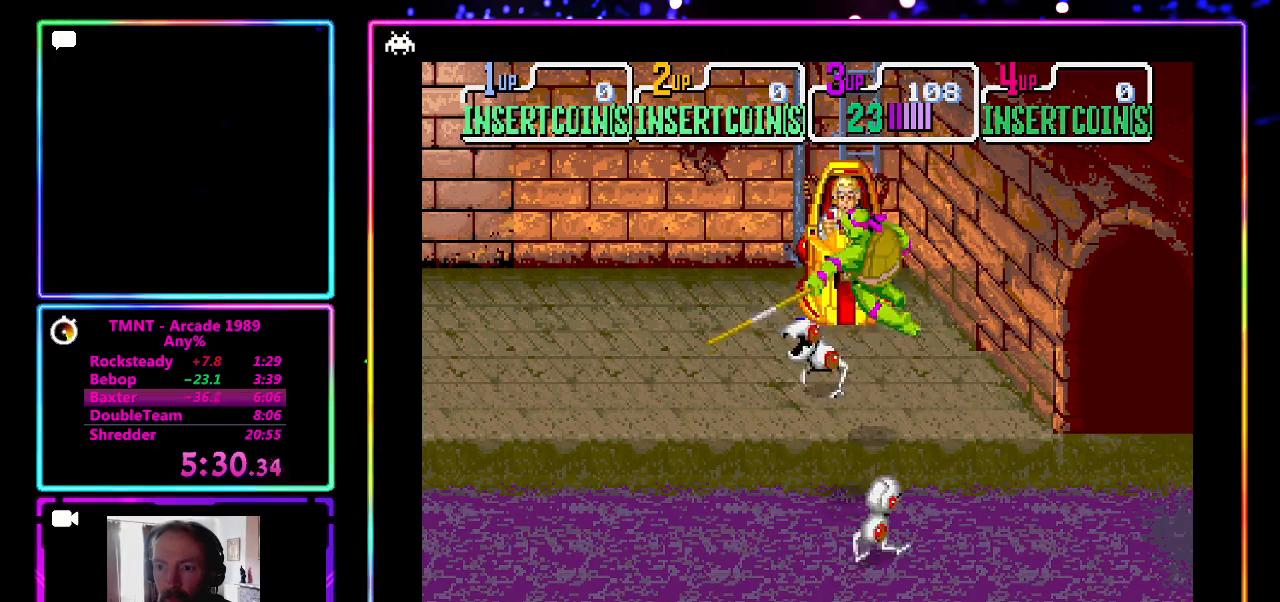
{"buttons": [], "left_stick": "center", "events": [[83, "CROSS", "up"], [83, "SQUARE", "up"]]}
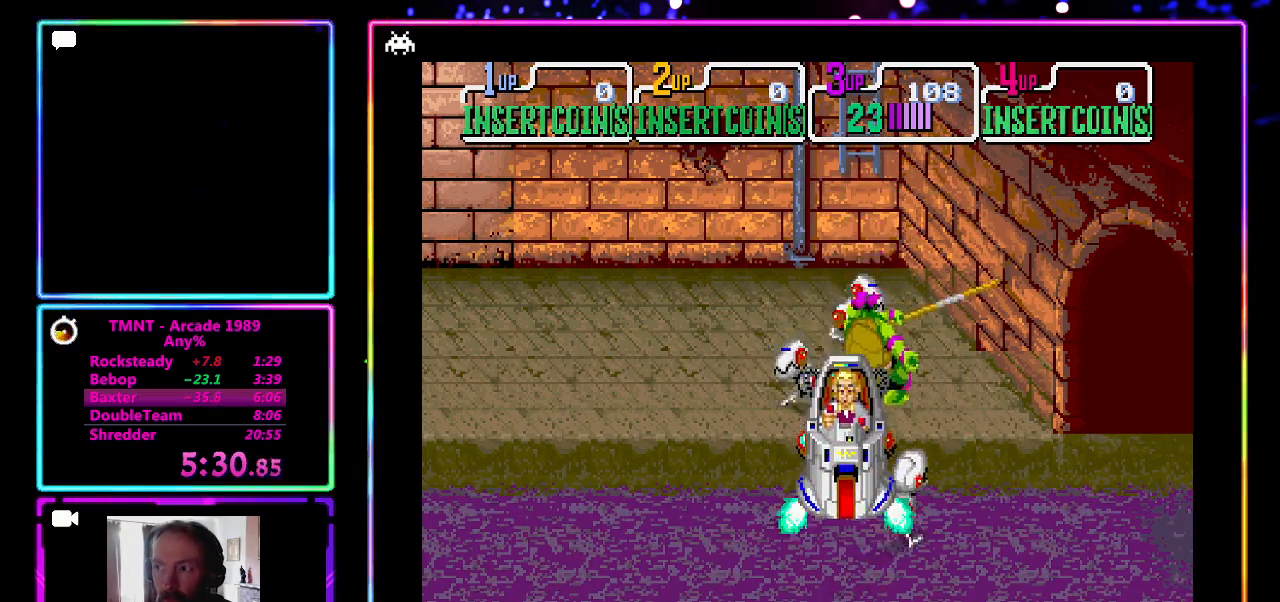
{"buttons": ["CROSS", "SQUARE"], "left_stick": "center", "events": [[317, "SQUARE", "down"], [367, "CROSS", "down"]]}
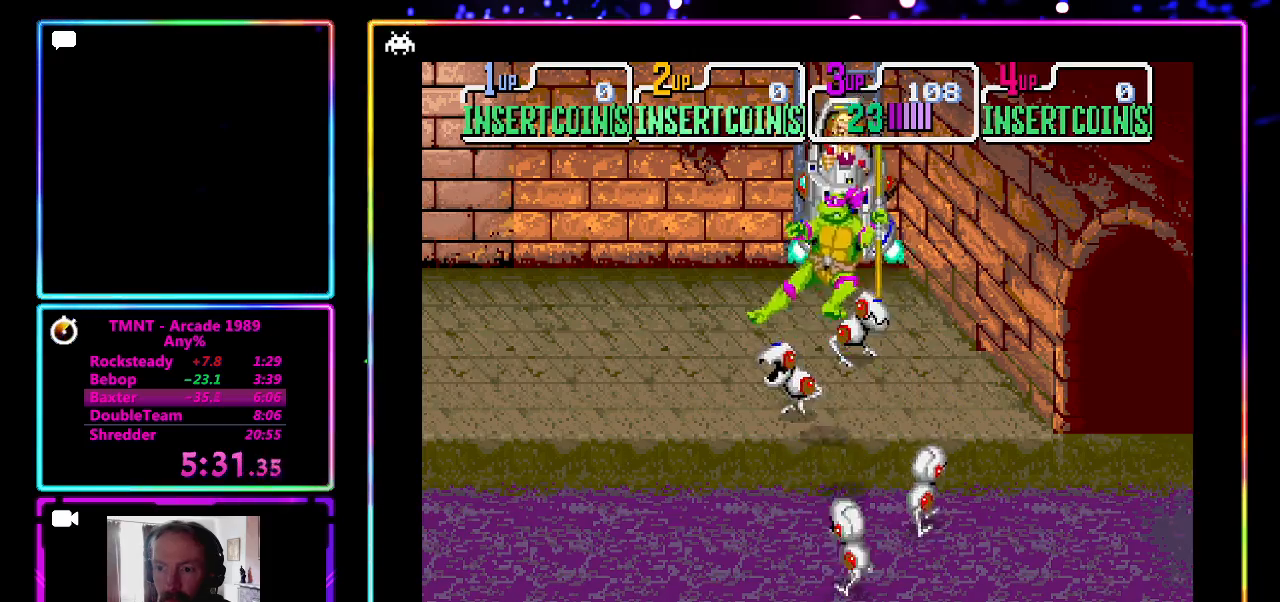
{"buttons": [], "left_stick": "right", "events": [[50, "CROSS", "up"], [50, "SQUARE", "up"], [450, "left_stick", "right"]]}
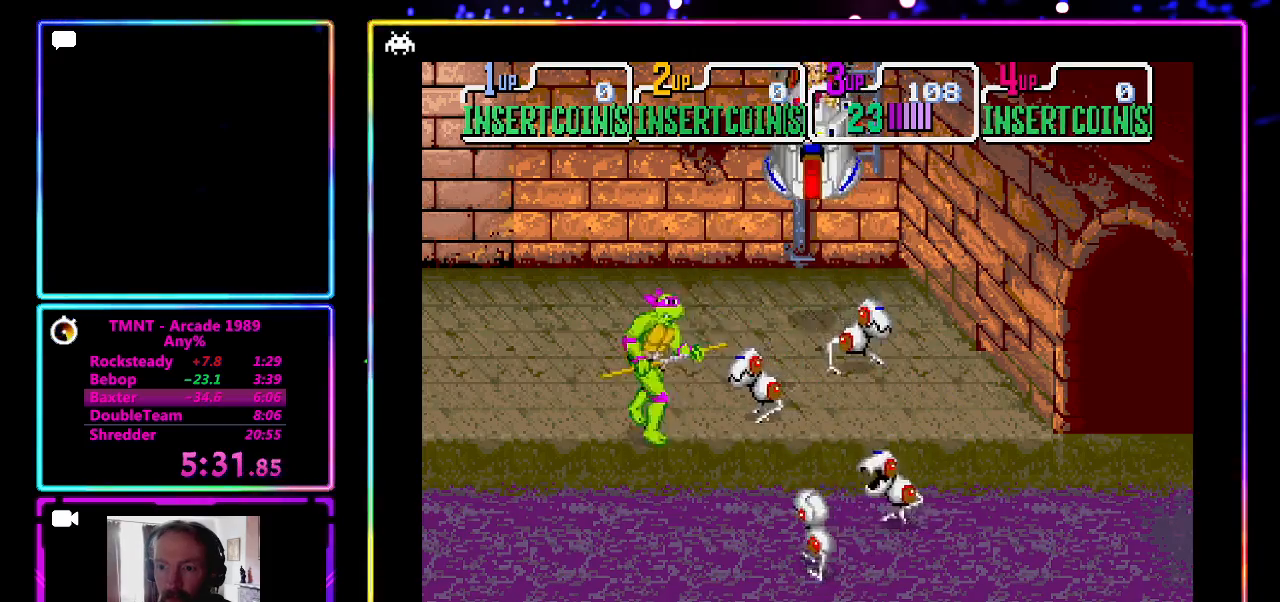
{"buttons": [], "left_stick": "right", "events": []}
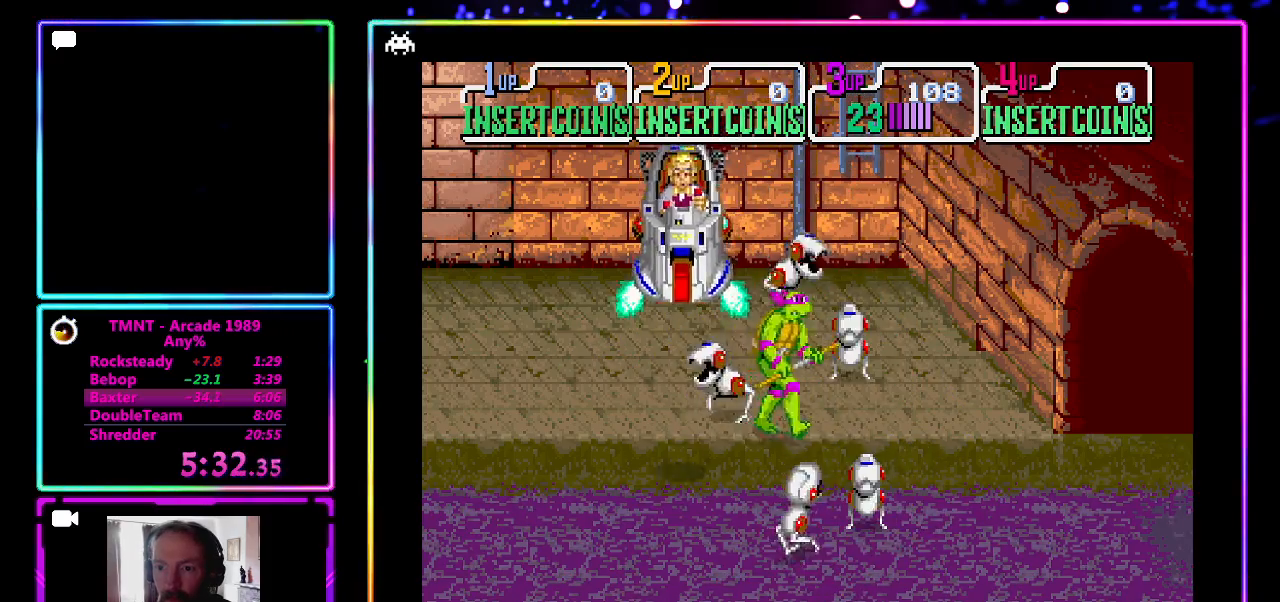
{"buttons": [], "left_stick": "center", "events": [[100, "left_stick", "left"], [167, "left_stick", "center"], [217, "CROSS", "down"], [217, "SQUARE", "down"], [400, "CROSS", "up"], [400, "SQUARE", "up"]]}
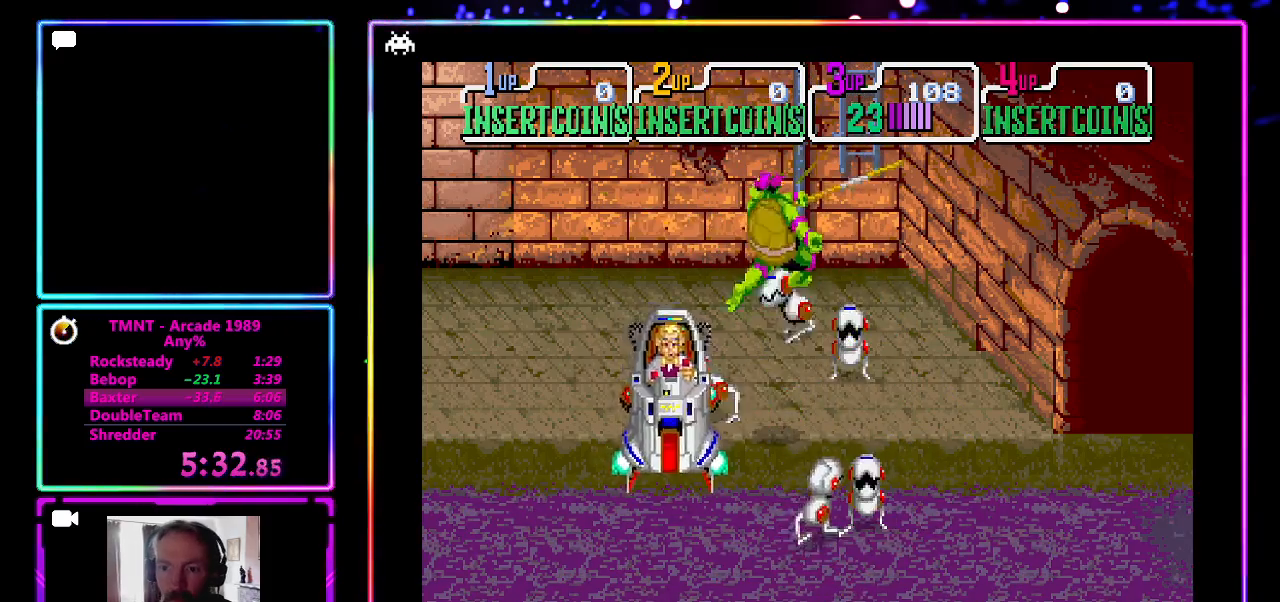
{"buttons": [], "left_stick": "right", "events": [[450, "left_stick", "right"]]}
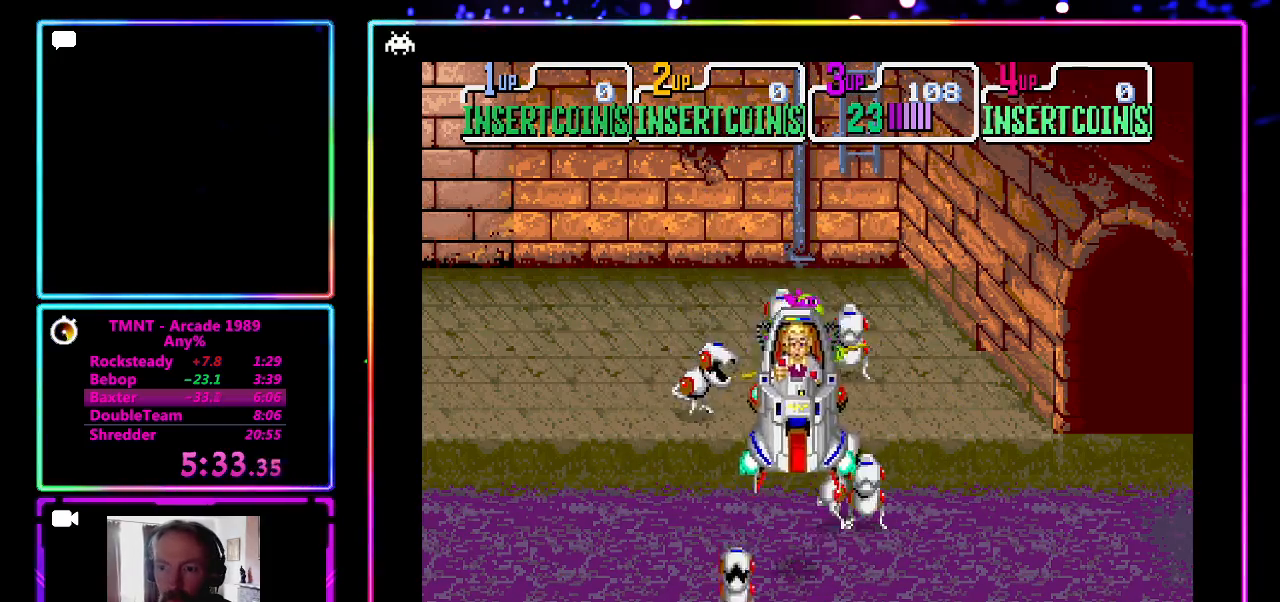
{"buttons": [], "left_stick": "center", "events": [[100, "left_stick", "center"], [250, "CROSS", "down"], [250, "SQUARE", "down"], [433, "CROSS", "up"], [433, "SQUARE", "up"]]}
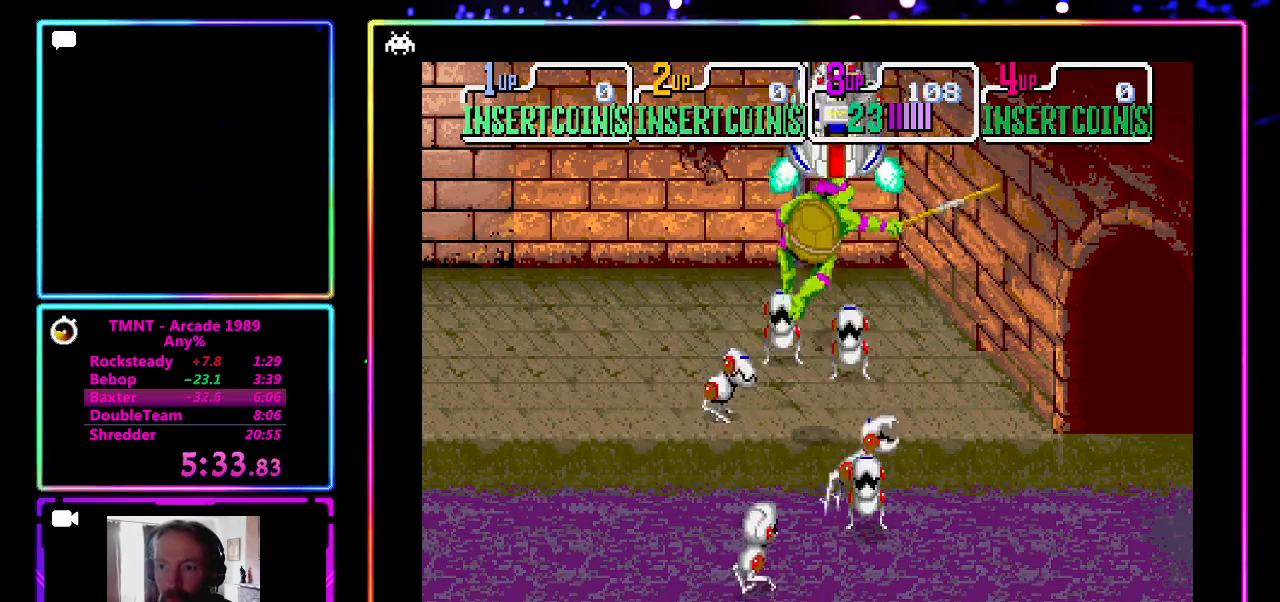
{"buttons": [], "left_stick": "center", "events": []}
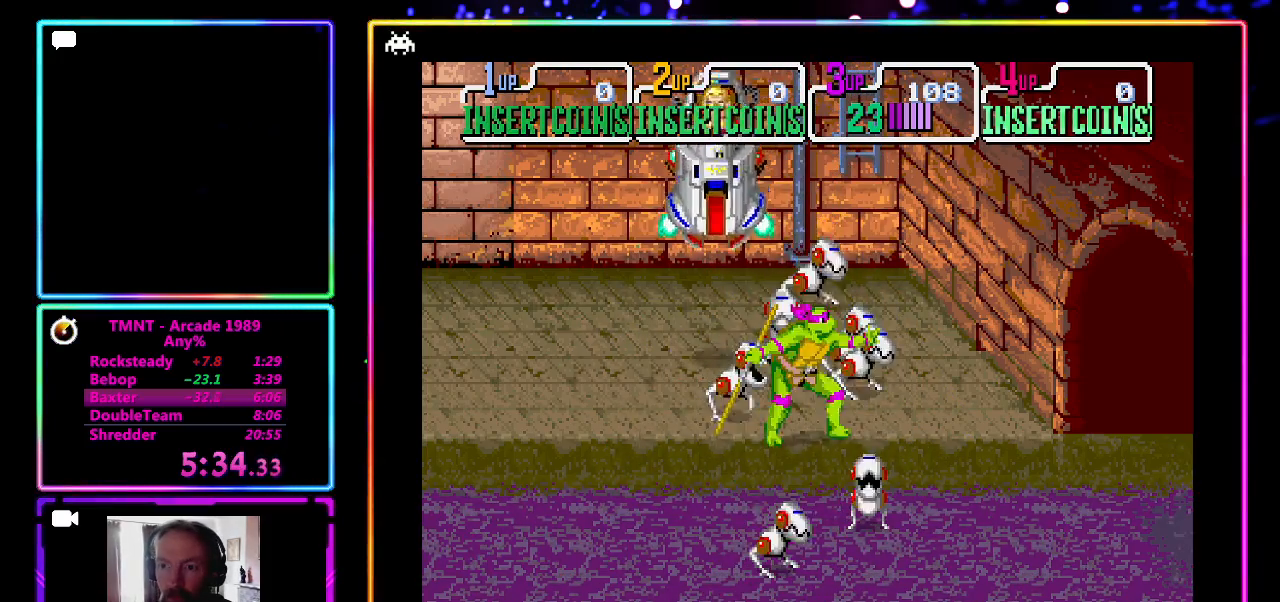
{"buttons": [], "left_stick": "center", "events": [[33, "left_stick", "left"], [150, "left_stick", "center"], [217, "CROSS", "down"], [217, "SQUARE", "down"], [400, "CROSS", "up"], [400, "SQUARE", "up"]]}
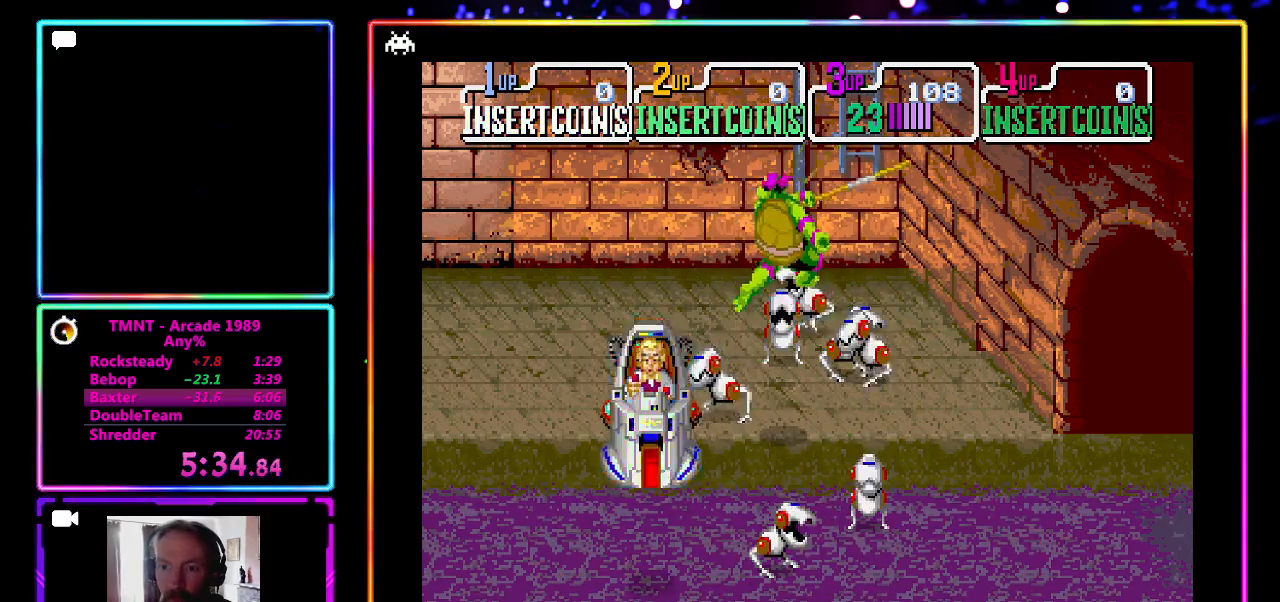
{"buttons": [], "left_stick": "center", "events": []}
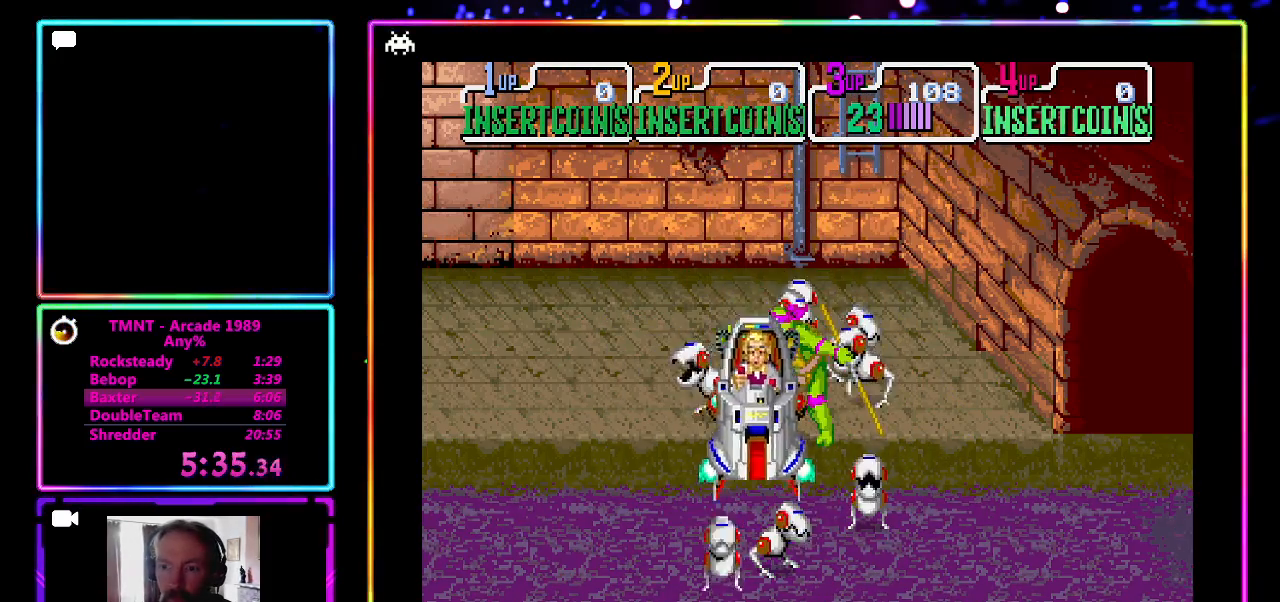
{"buttons": [], "left_stick": "center", "events": [[100, "left_stick", "right"], [200, "left_stick", "center"], [250, "CROSS", "down"], [250, "SQUARE", "down"], [433, "CROSS", "up"], [433, "SQUARE", "up"]]}
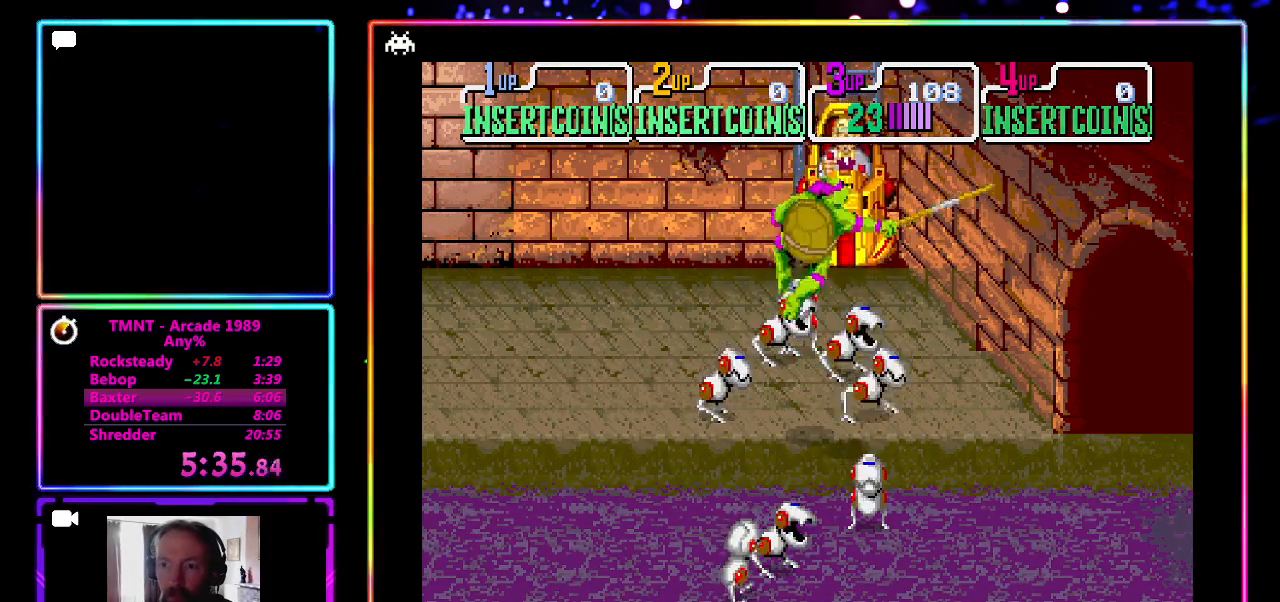
{"buttons": [], "left_stick": "center", "events": []}
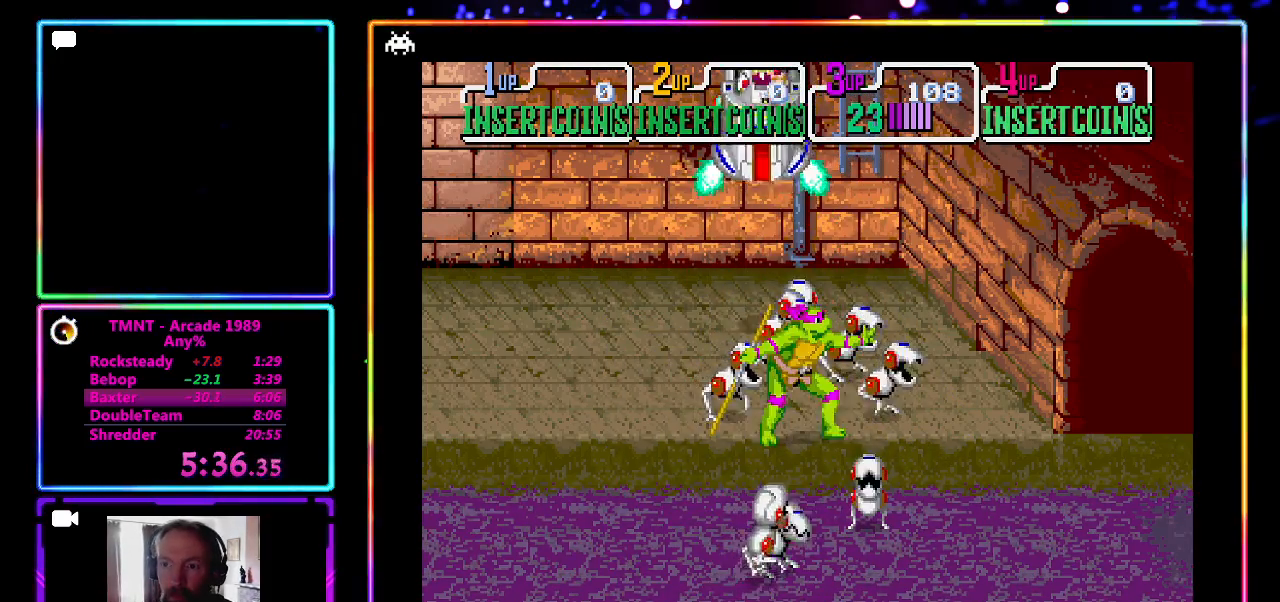
{"buttons": [], "left_stick": "center", "events": [[33, "left_stick", "left"], [183, "left_stick", "center"], [233, "CROSS", "down"], [233, "SQUARE", "down"], [417, "CROSS", "up"], [417, "SQUARE", "up"]]}
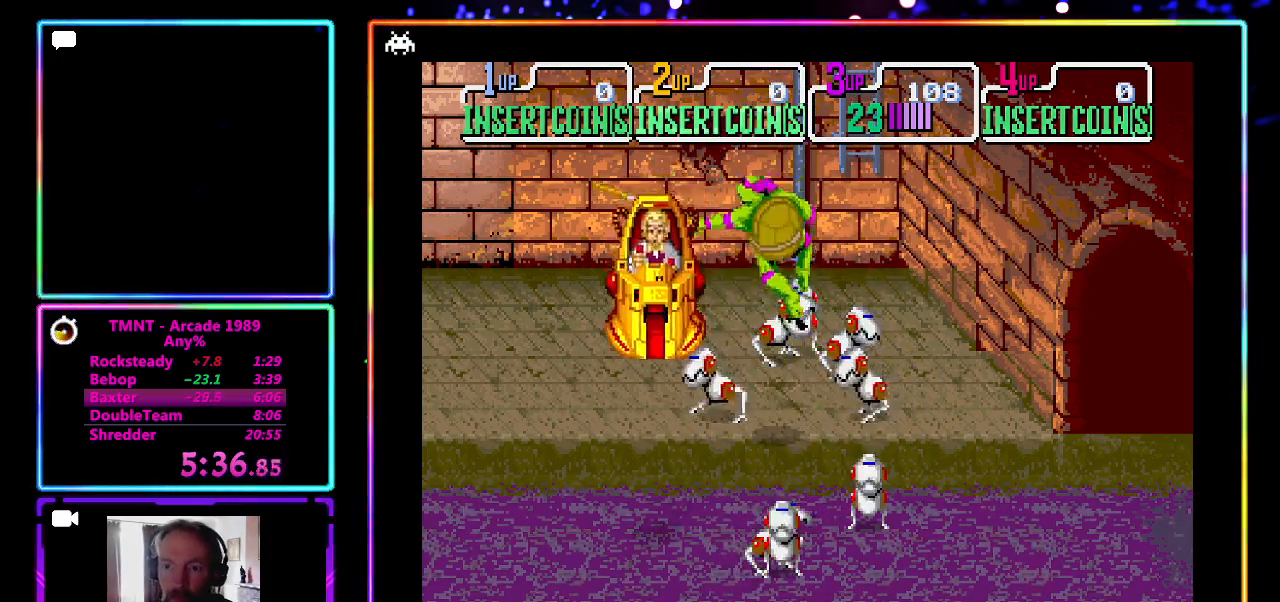
{"buttons": [], "left_stick": "center", "events": []}
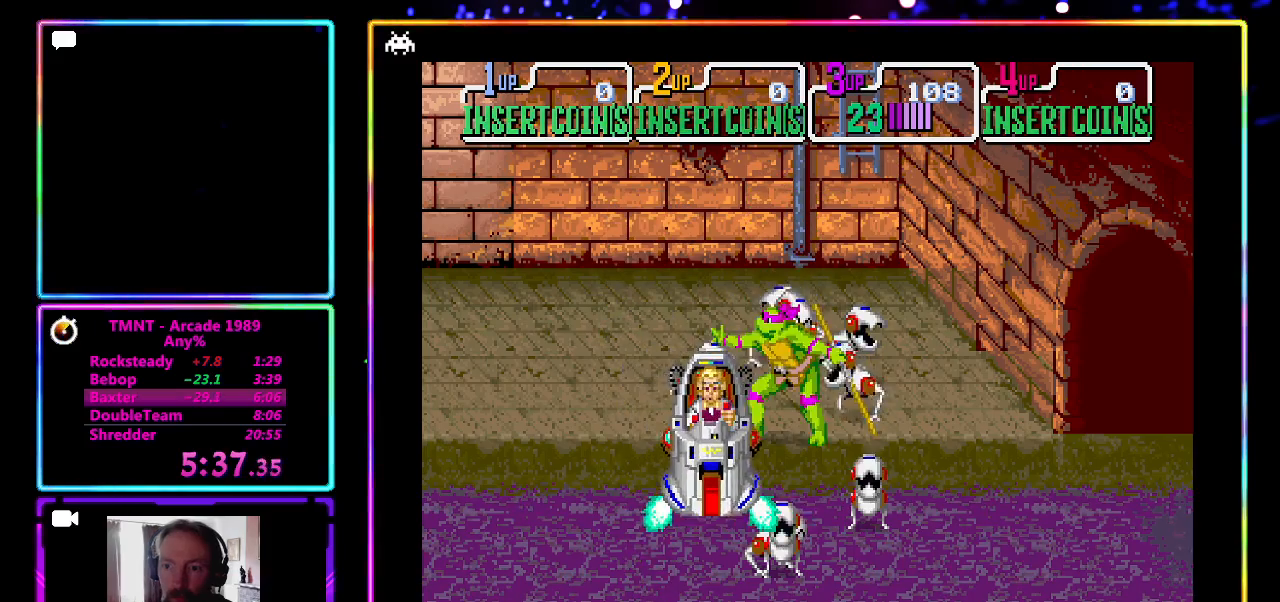
{"buttons": [], "left_stick": "center", "events": [[67, "left_stick", "right"], [150, "left_stick", "center"], [317, "CROSS", "down"], [317, "SQUARE", "down"], [500, "CROSS", "up"], [500, "SQUARE", "up"]]}
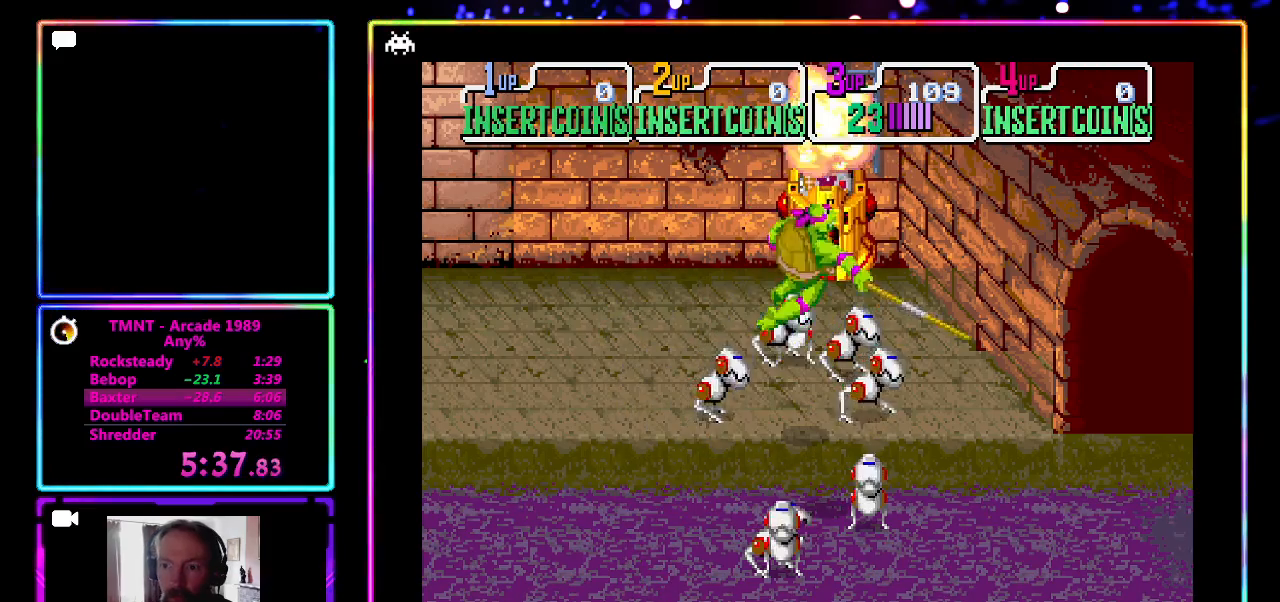
{"buttons": [], "left_stick": "center", "events": []}
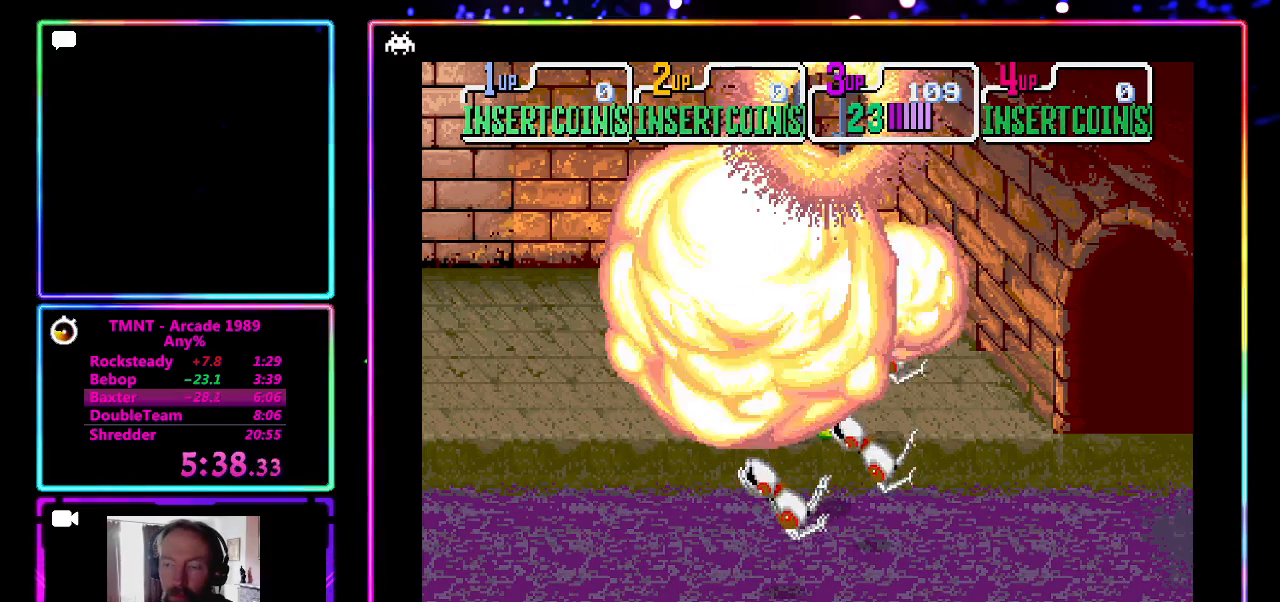
{"buttons": [], "left_stick": "center", "events": []}
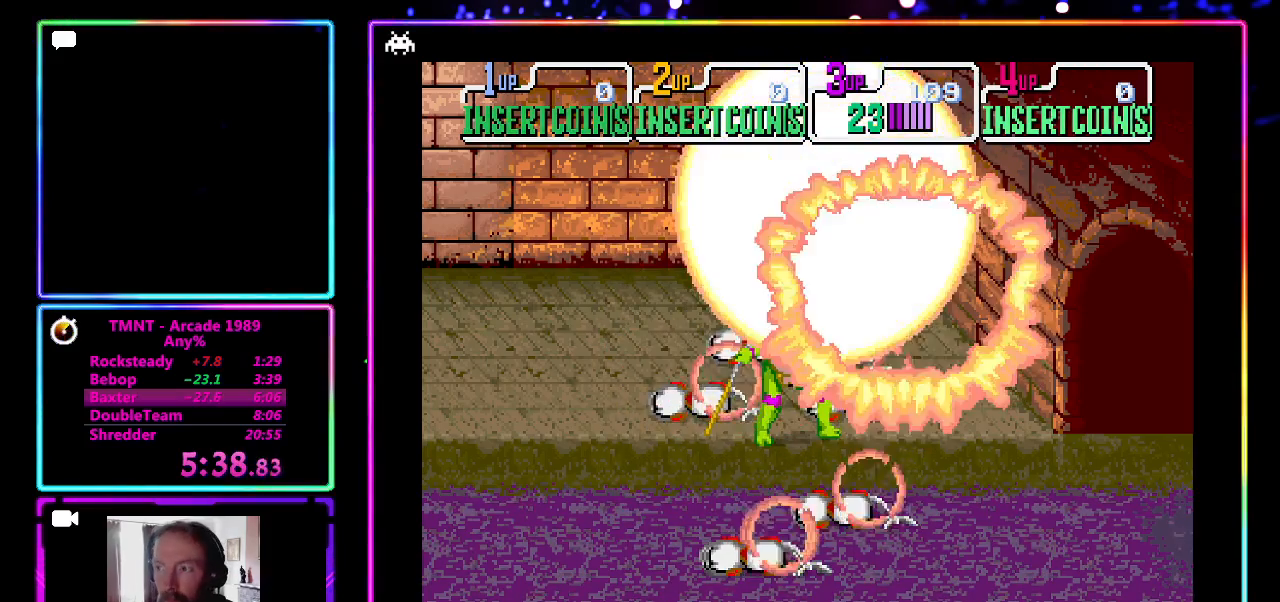
{"buttons": [], "left_stick": "center", "events": []}
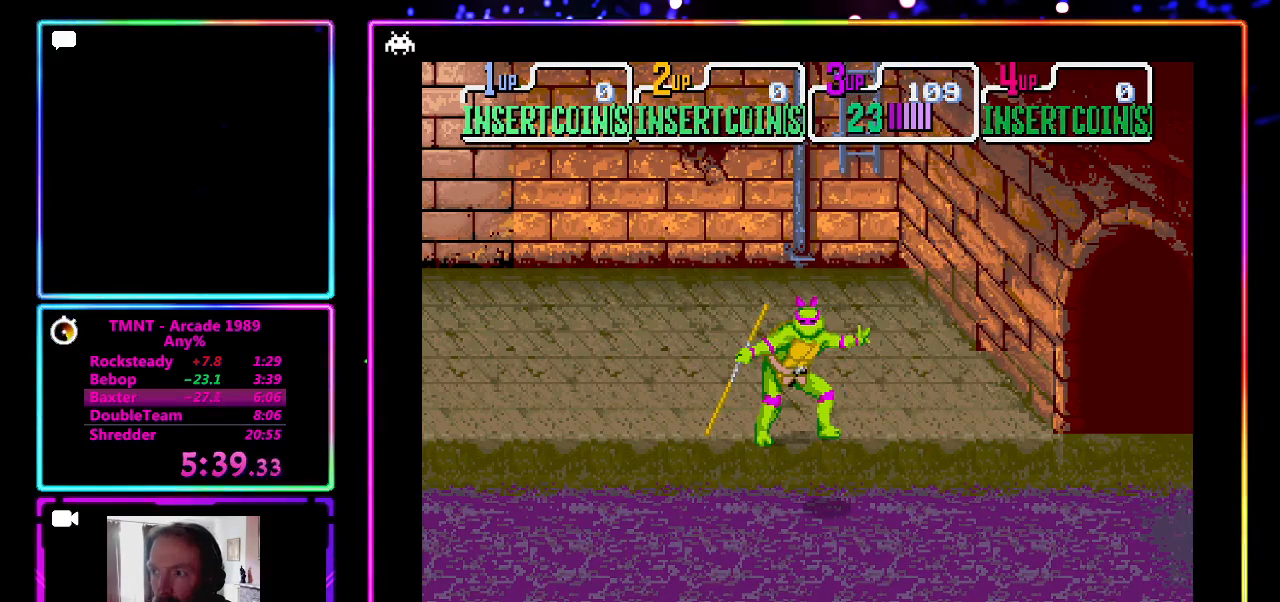
{"buttons": [], "left_stick": "center", "events": []}
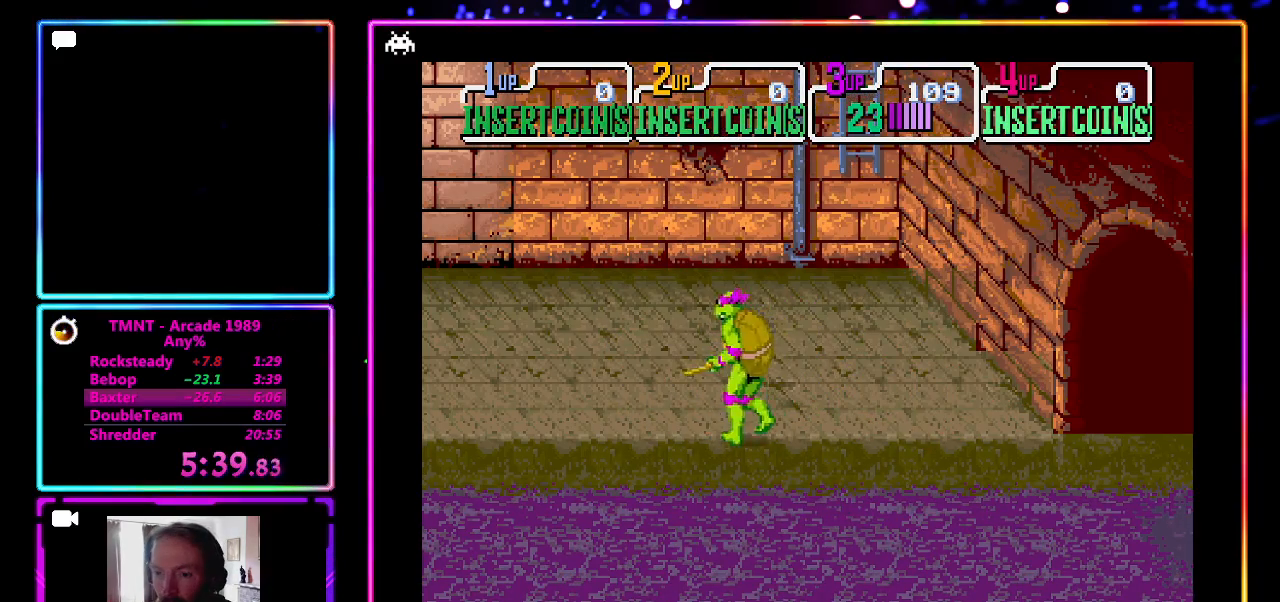
{"buttons": [], "left_stick": "center", "events": []}
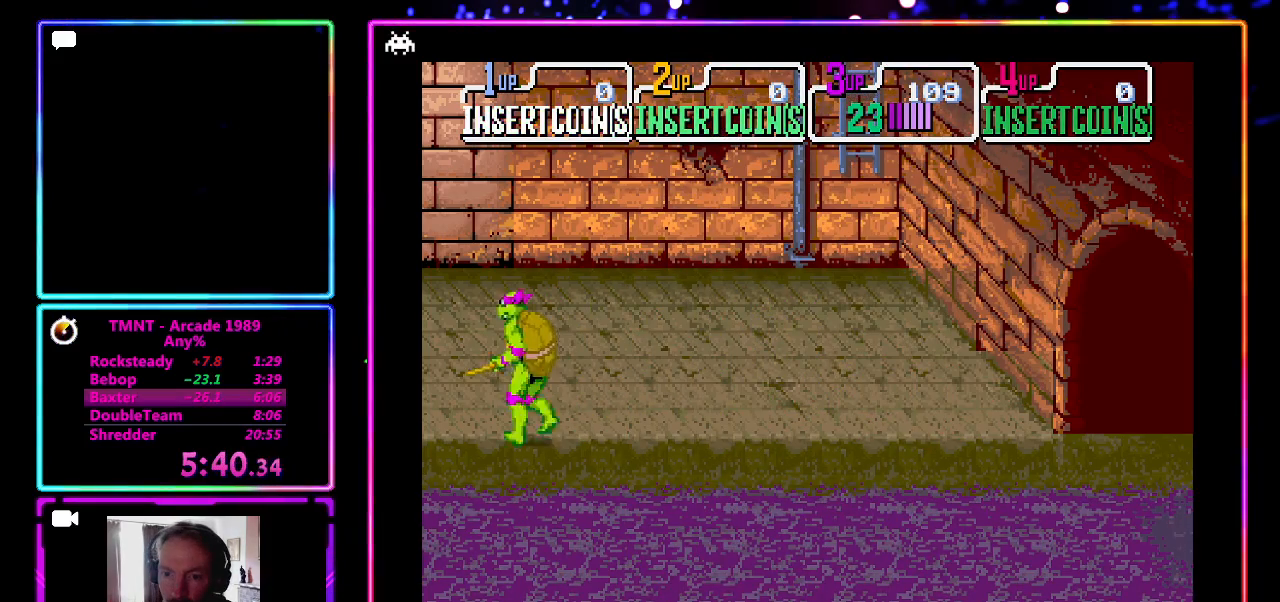
{"buttons": [], "left_stick": "center", "events": []}
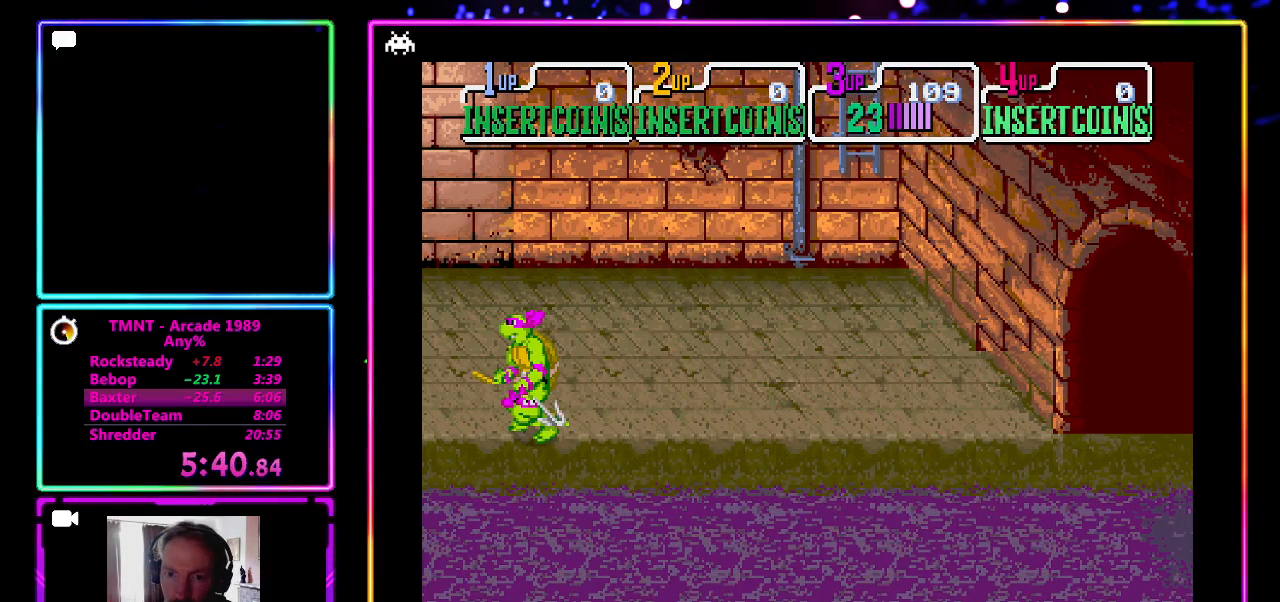
{"buttons": [], "left_stick": "center", "events": []}
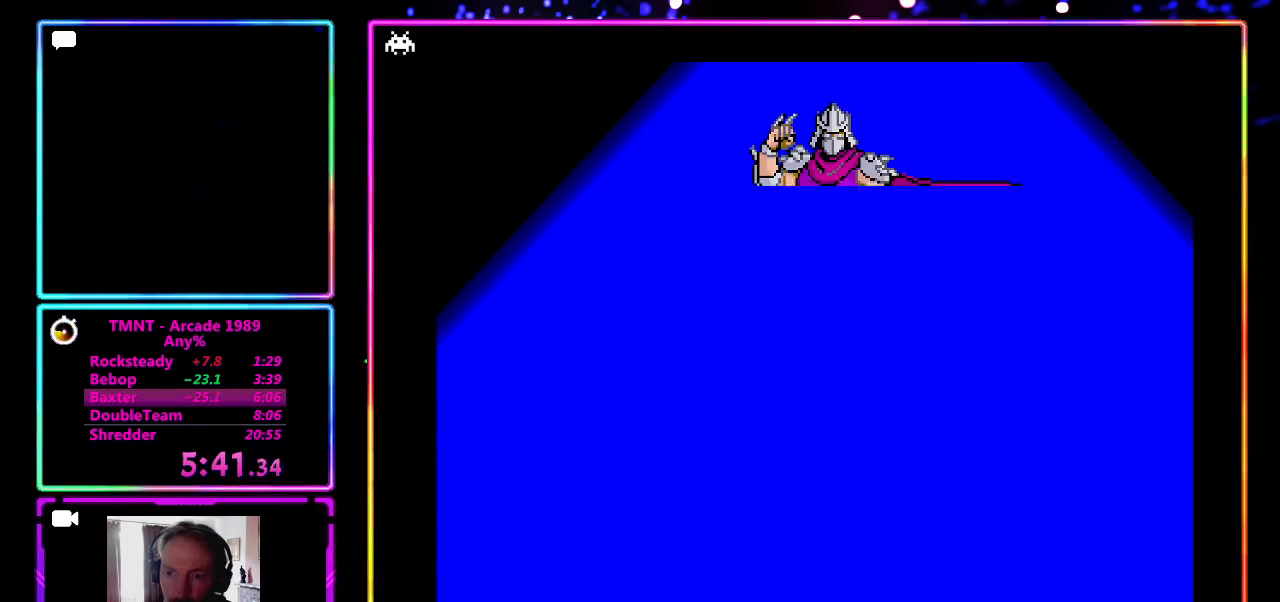
{"buttons": ["R1", "R2"], "left_stick": "center", "events": [[333, "R1", "down"], [333, "R2", "down"]]}
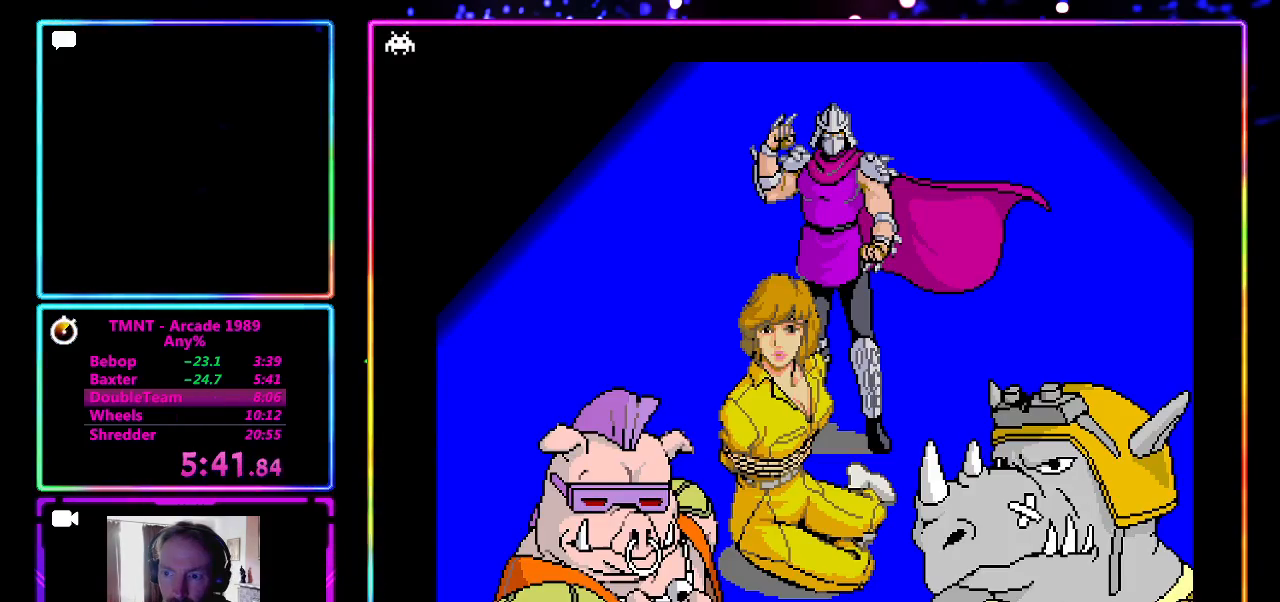
{"buttons": [], "left_stick": "center", "events": [[83, "R1", "up"], [83, "R2", "up"]]}